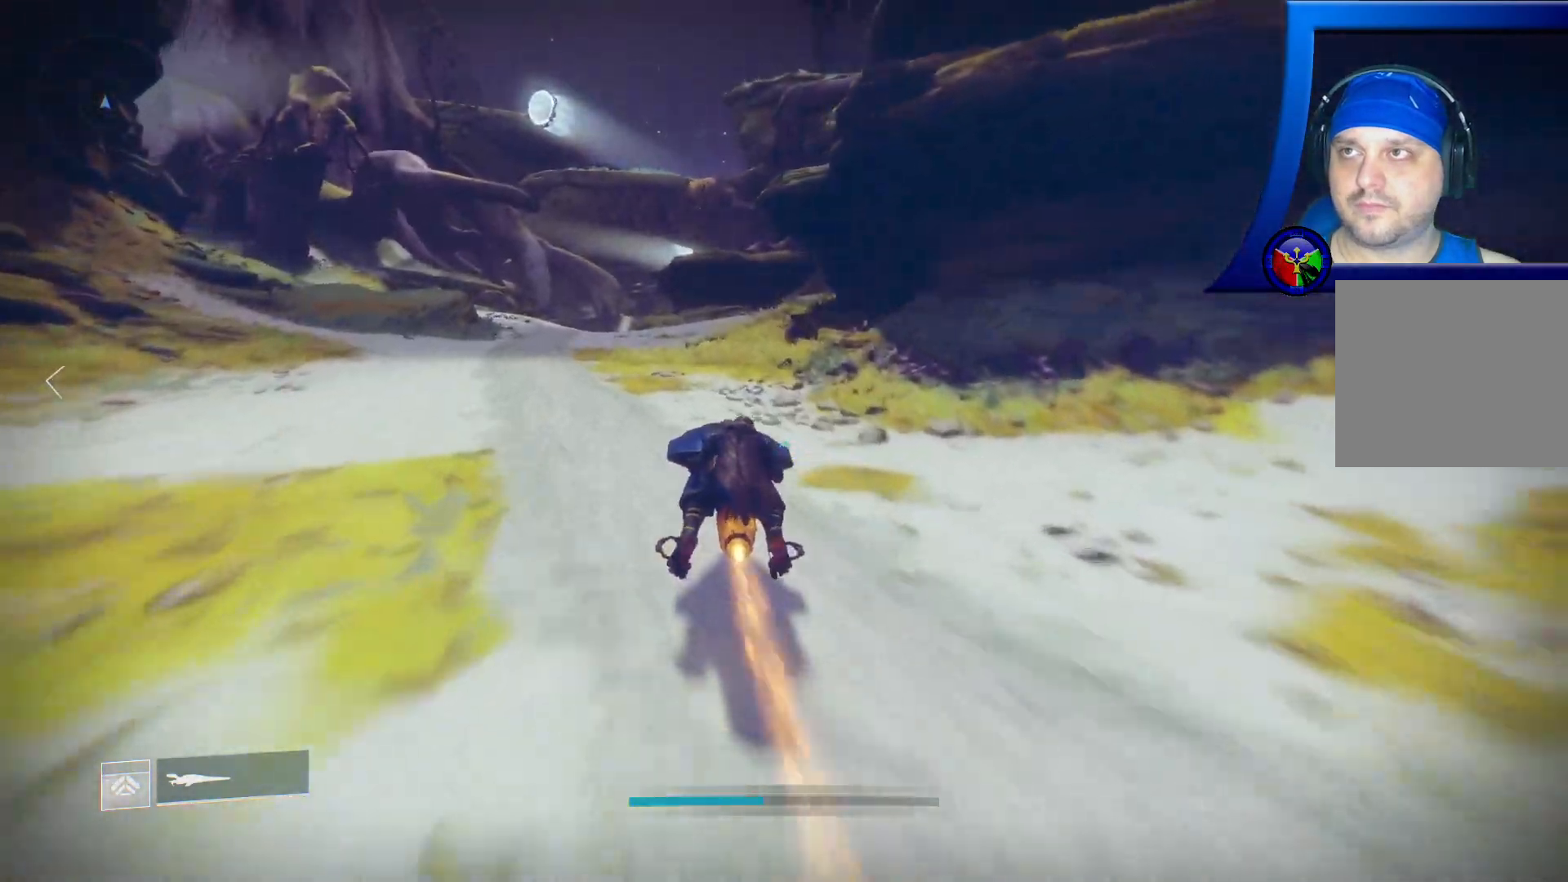
Gameplay with a controller (Xbox layout); each line is a JSON object with the inputs held at the frame after it. "events" lists button and stick changes between this image and that frame as [ms after this image, input, new state], when the widget could be followed in between.
{"buttons": ["L2"], "left_stick": "center", "right_stick": "center", "events": []}
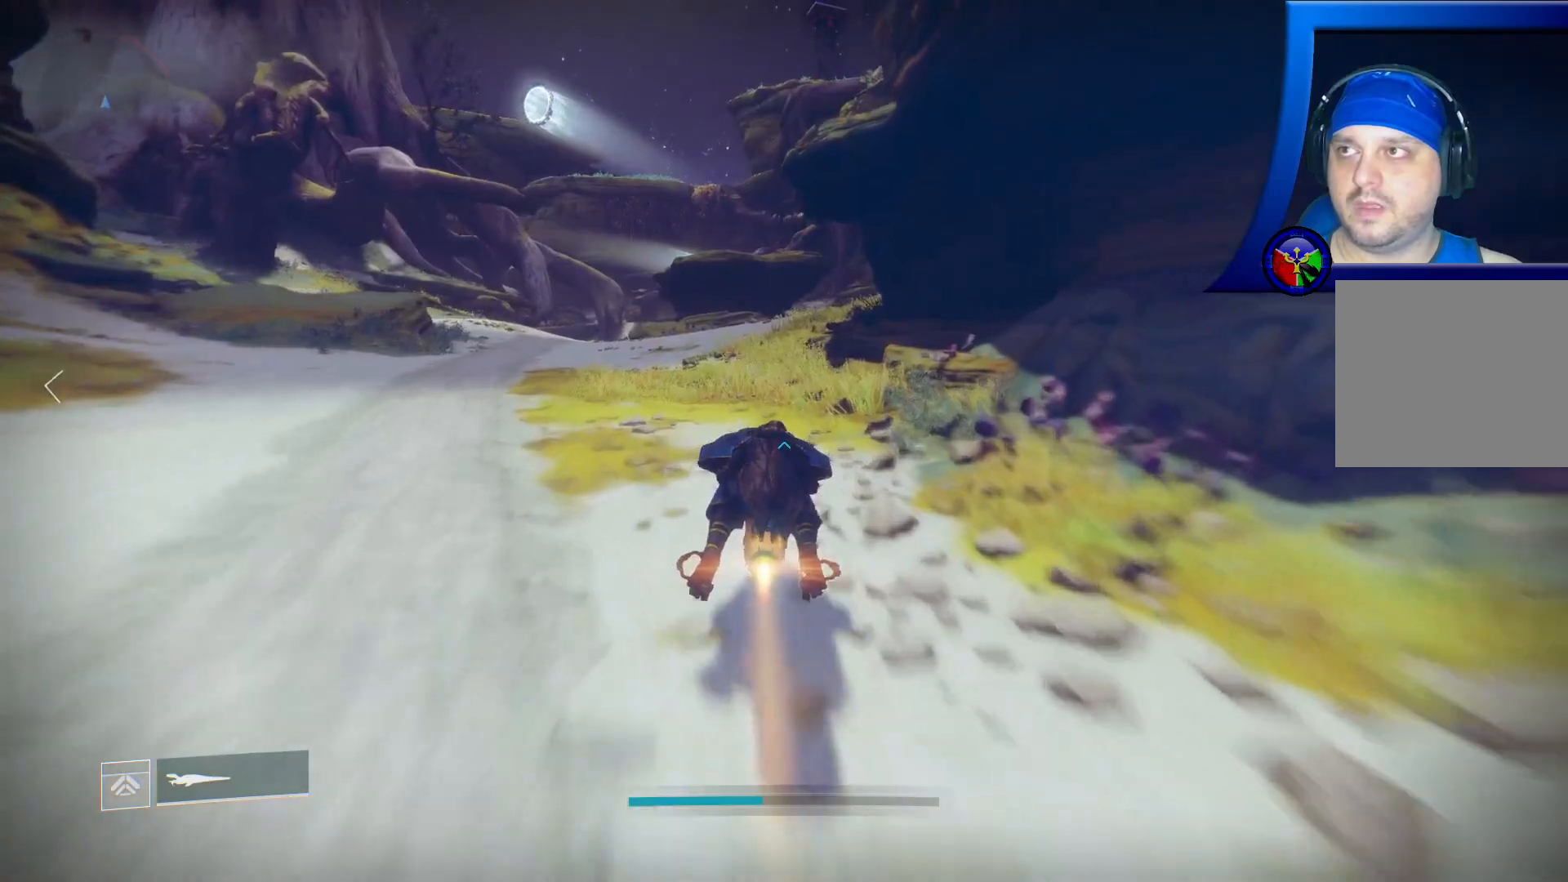
{"buttons": ["L2"], "left_stick": "center", "right_stick": "center", "events": []}
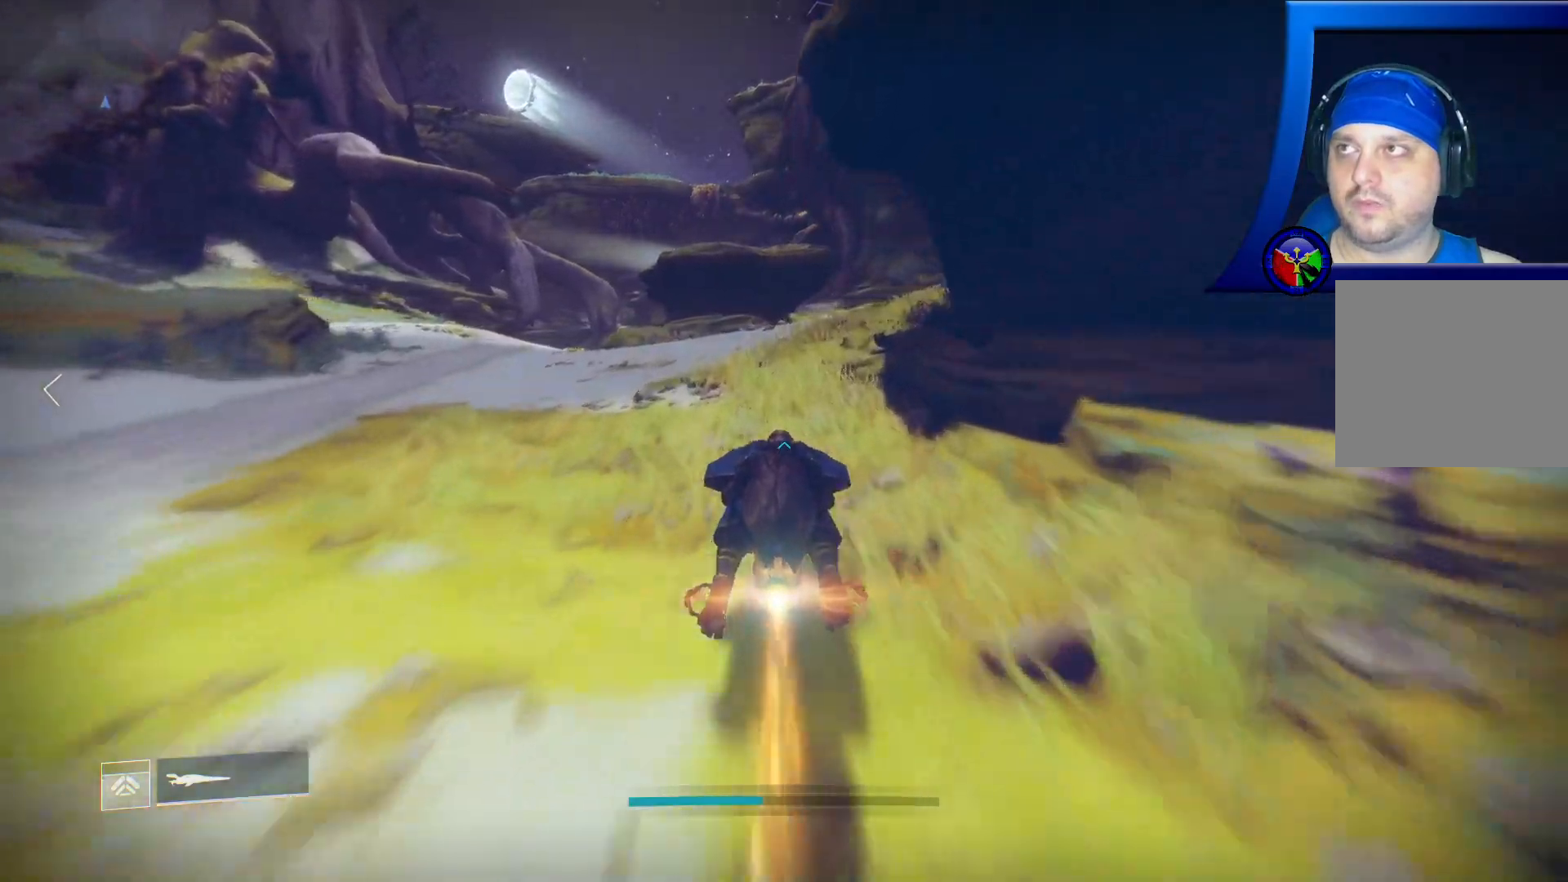
{"buttons": ["L2"], "left_stick": "center", "right_stick": "right", "events": [[117, "right_stick", "right"]]}
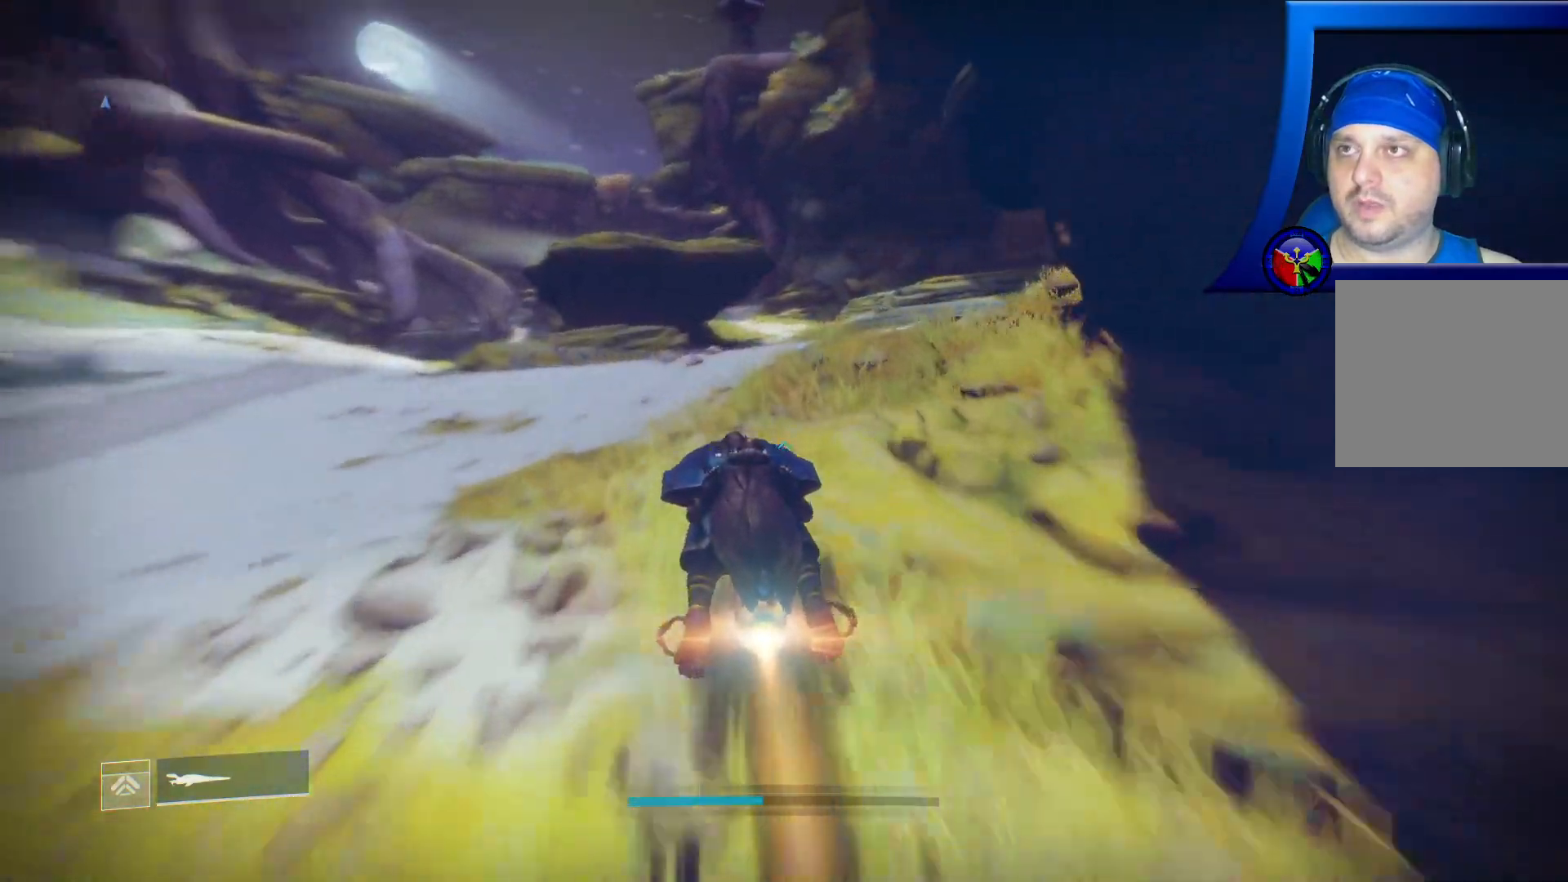
{"buttons": ["L2"], "left_stick": "center", "right_stick": "right", "events": []}
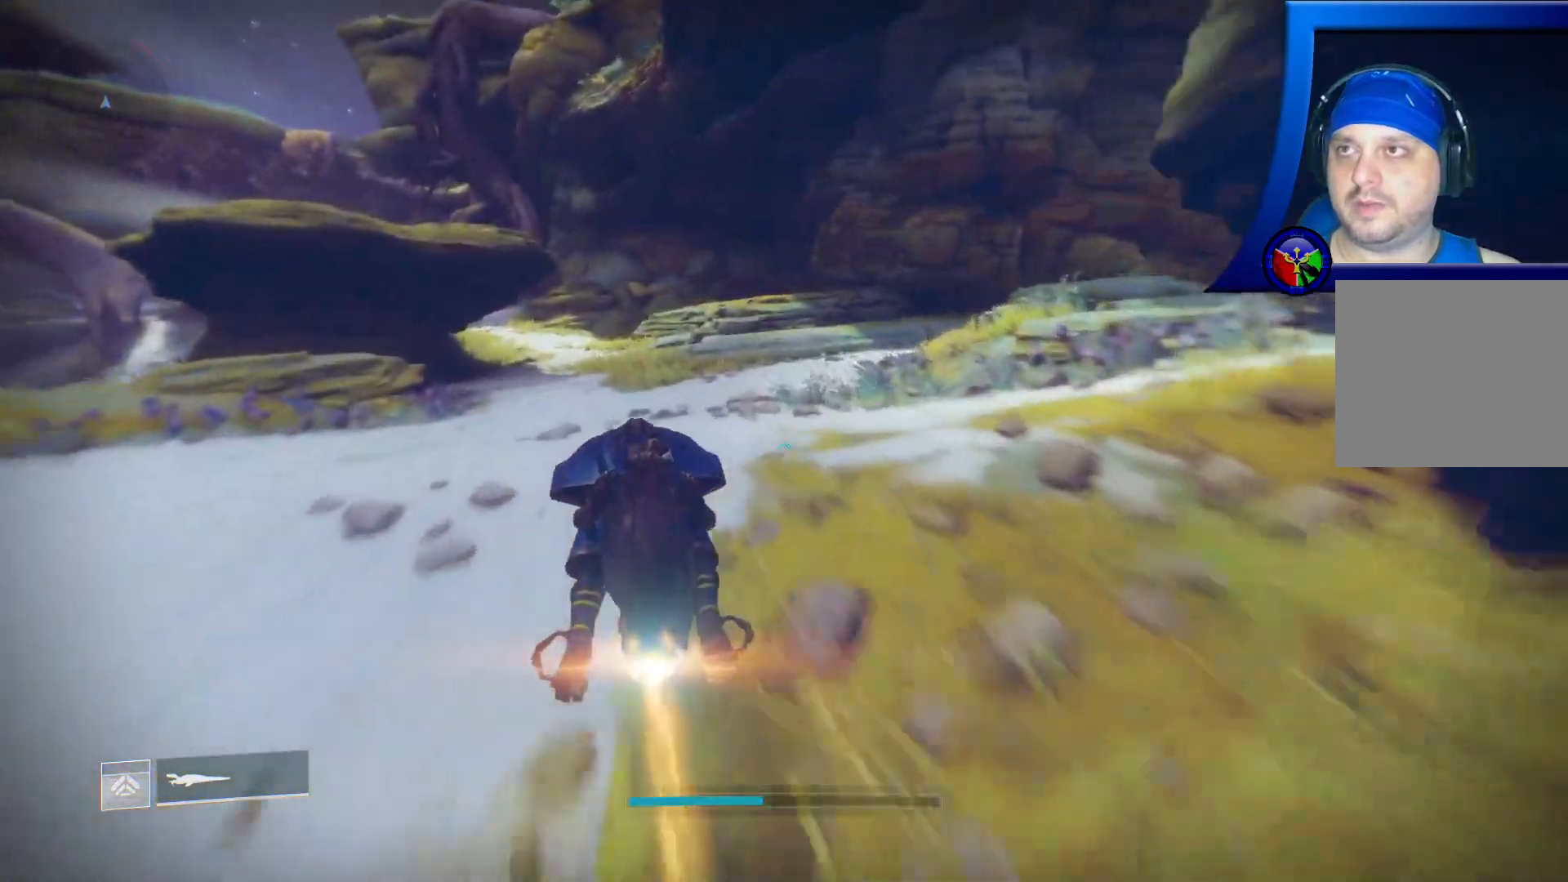
{"buttons": [], "left_stick": "center", "right_stick": "right"}
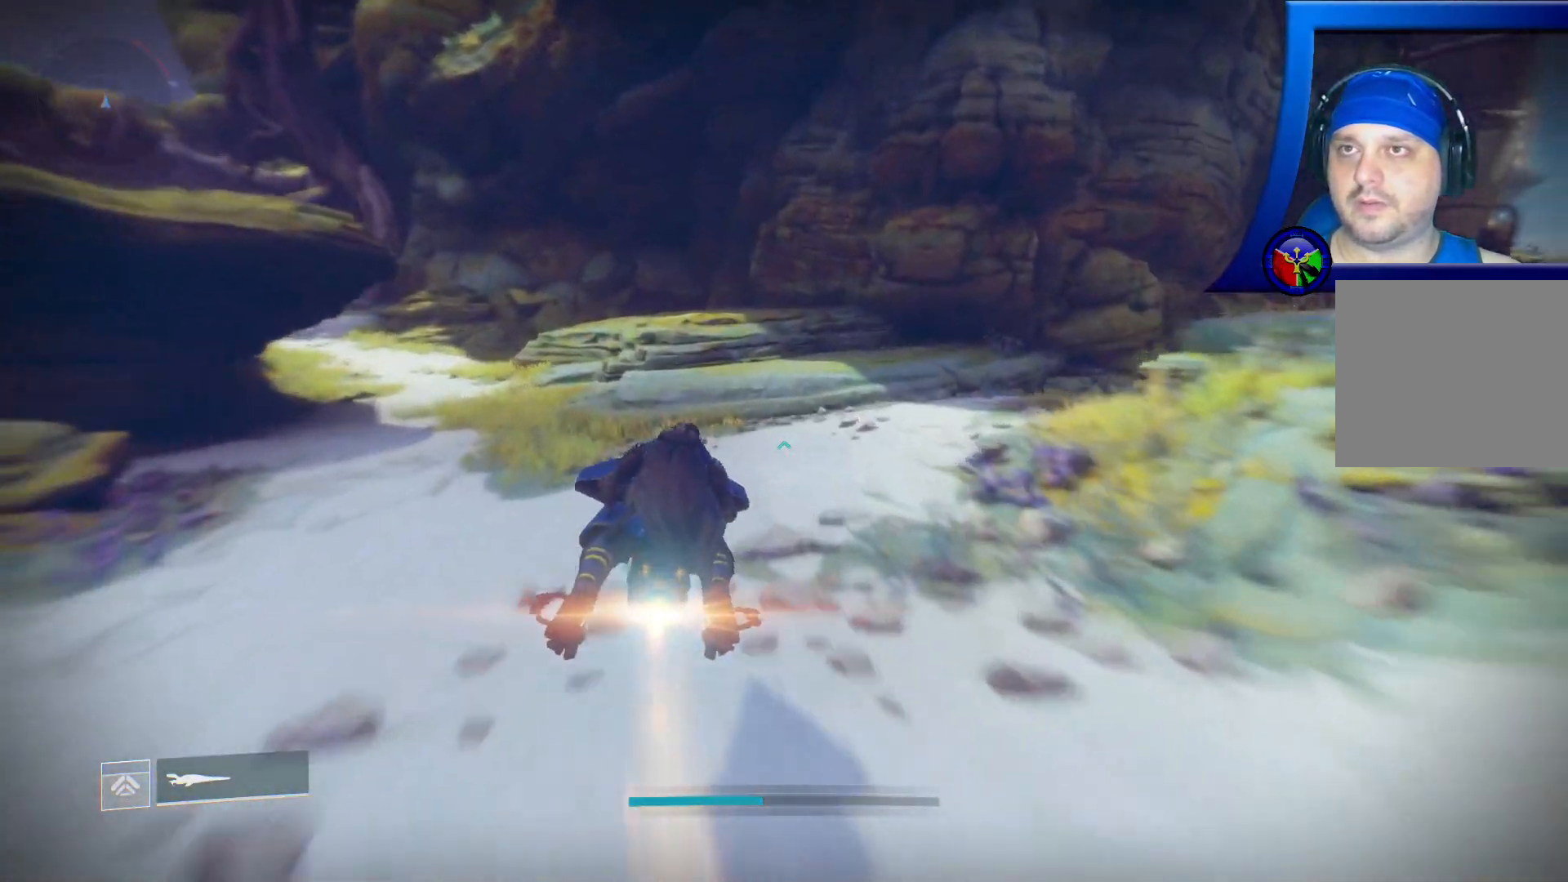
{"buttons": [], "left_stick": "right", "right_stick": "center", "events": [[133, "left_stick", "right"], [250, "right_stick", "down-right"], [350, "right_stick", "center"]]}
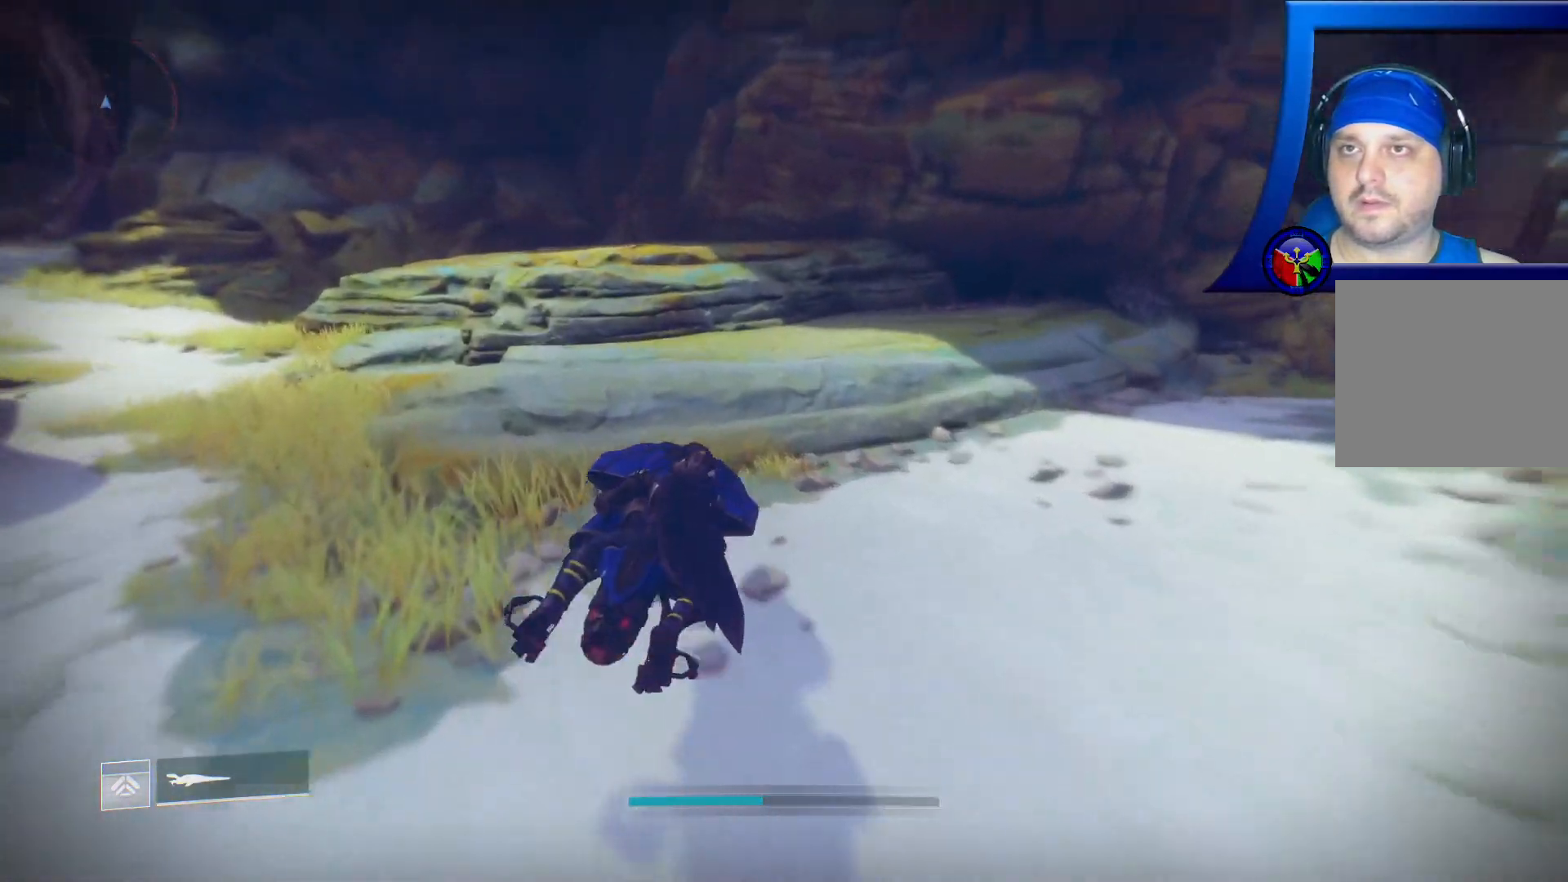
{"buttons": [], "left_stick": "left", "right_stick": "up-left", "events": [[33, "left_stick", "center"], [117, "left_stick", "down-left"], [400, "right_stick", "left"], [450, "left_stick", "left"], [500, "right_stick", "up-left"]]}
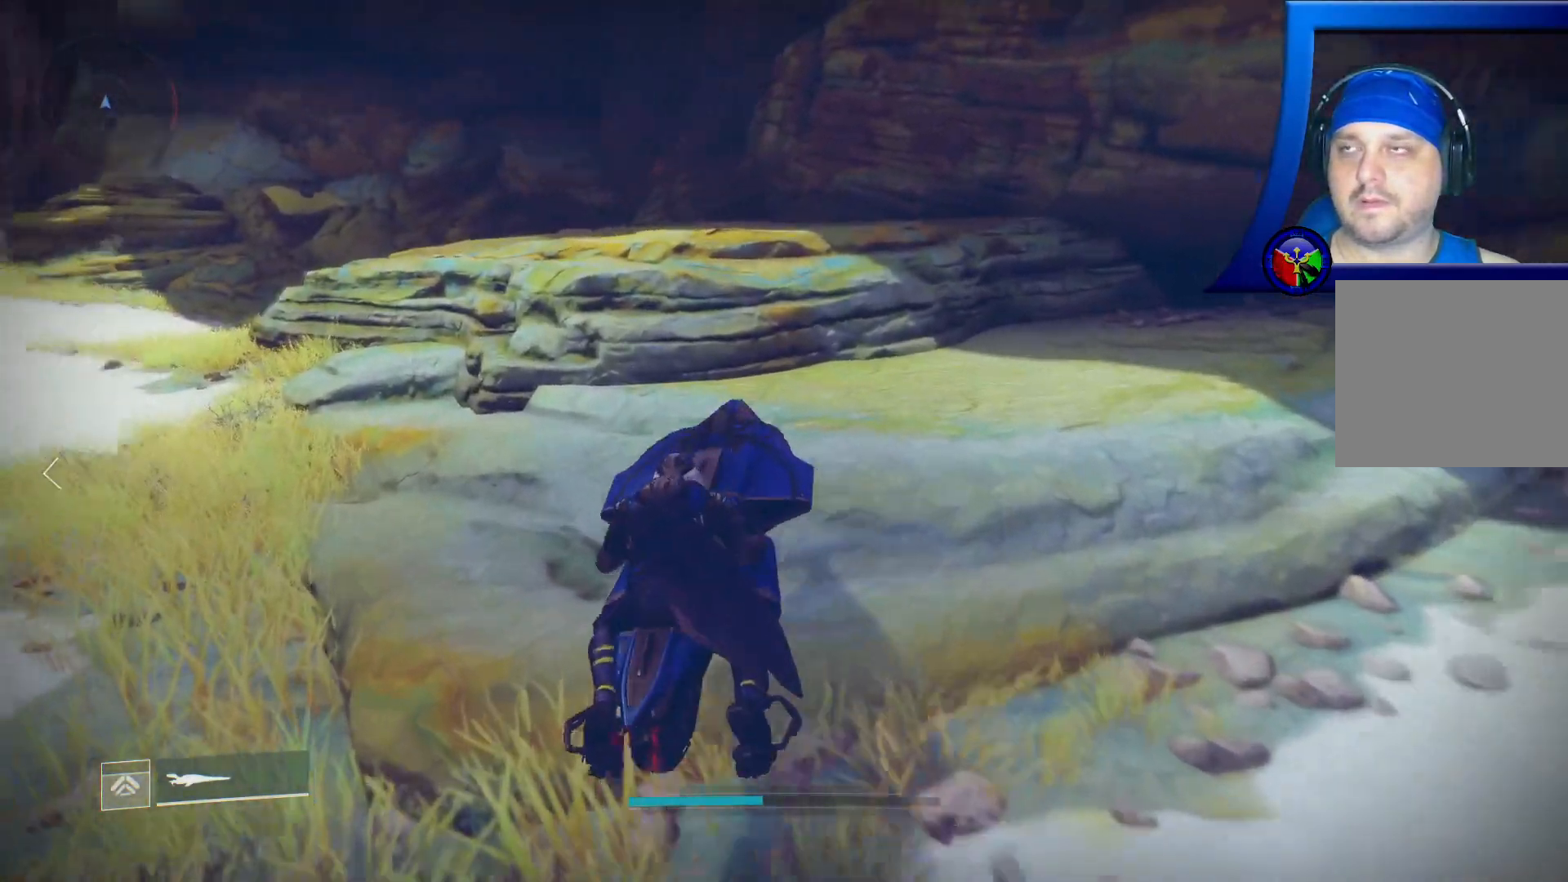
{"buttons": [], "left_stick": "up-left", "right_stick": "left", "events": [[217, "right_stick", "up"], [267, "left_stick", "up-left"], [333, "right_stick", "center"], [500, "right_stick", "left"]]}